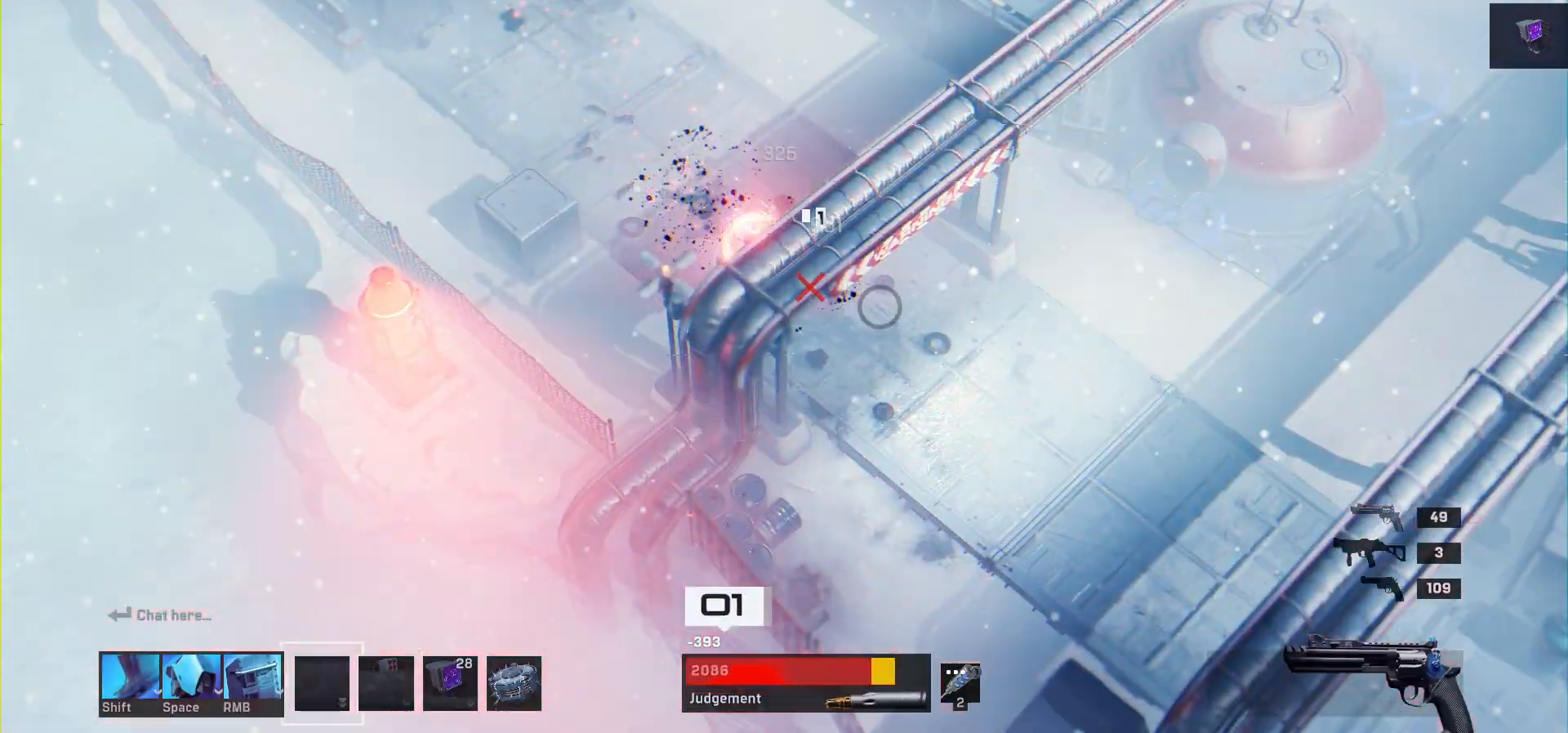
Gameplay with keyboard and mouse; each line is a JSON object with the keys and mouse buttons held at the frame after it. "events" lists presses ("down") and releases ("up") of "1", "2", "3", "4", "a", "alt", "c", "ctrl", "d", "e", "q", "r", "s", "shift", "space", "tab", "w", "x", "z", "mouse_left", "mouse_wheel" and "mouse_right" between this image and that frame as [ms after this image, input, new state], when the widget could be followed in between. "mouse_left", "mouse_wheel", "mouse_right" = the "left", "wheel", "right" buttons of the "mouse" list. No other keys are recorded. "wheel" means that the mouse wheel is clicked or scrolled. Mouse movement is not recorded.
{"keys": ["d", "s"], "mouse": [], "events": []}
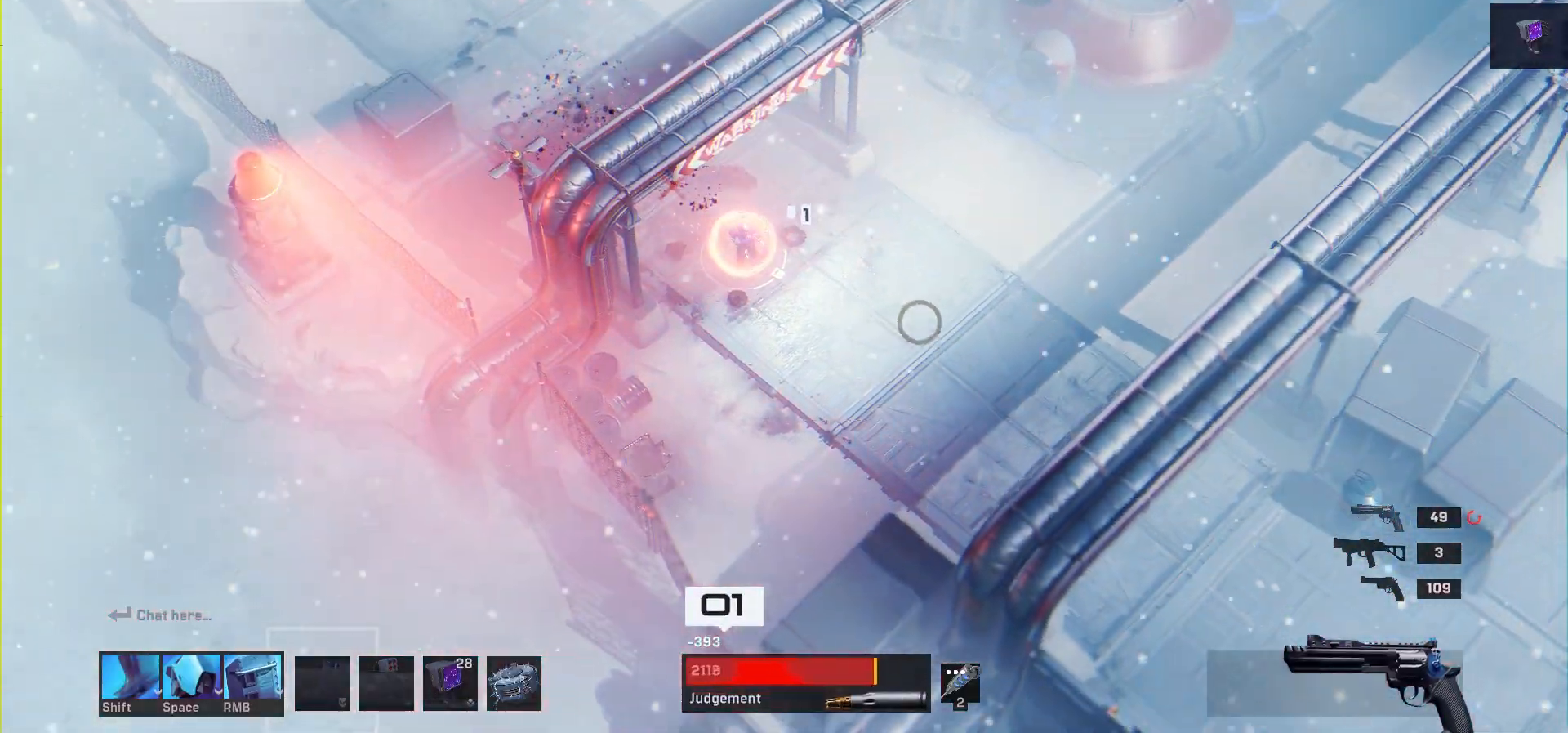
{"keys": ["d", "s"], "mouse": [], "events": [[133, "s", "up"], [267, "e", "down"], [350, "s", "down"], [417, "e", "up"]]}
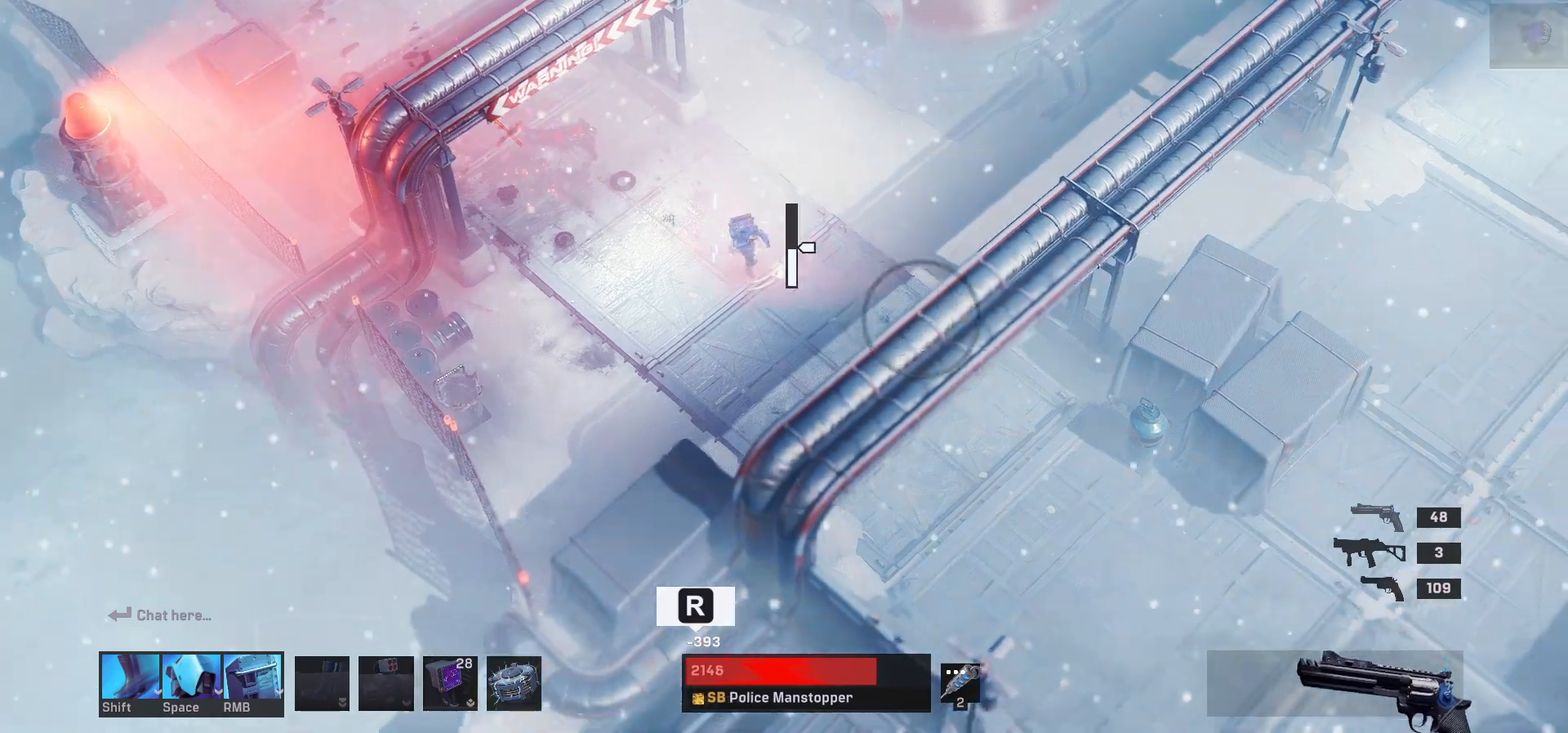
{"keys": ["d", "s"], "mouse": [], "events": [[183, "r", "down"], [283, "r", "up"]]}
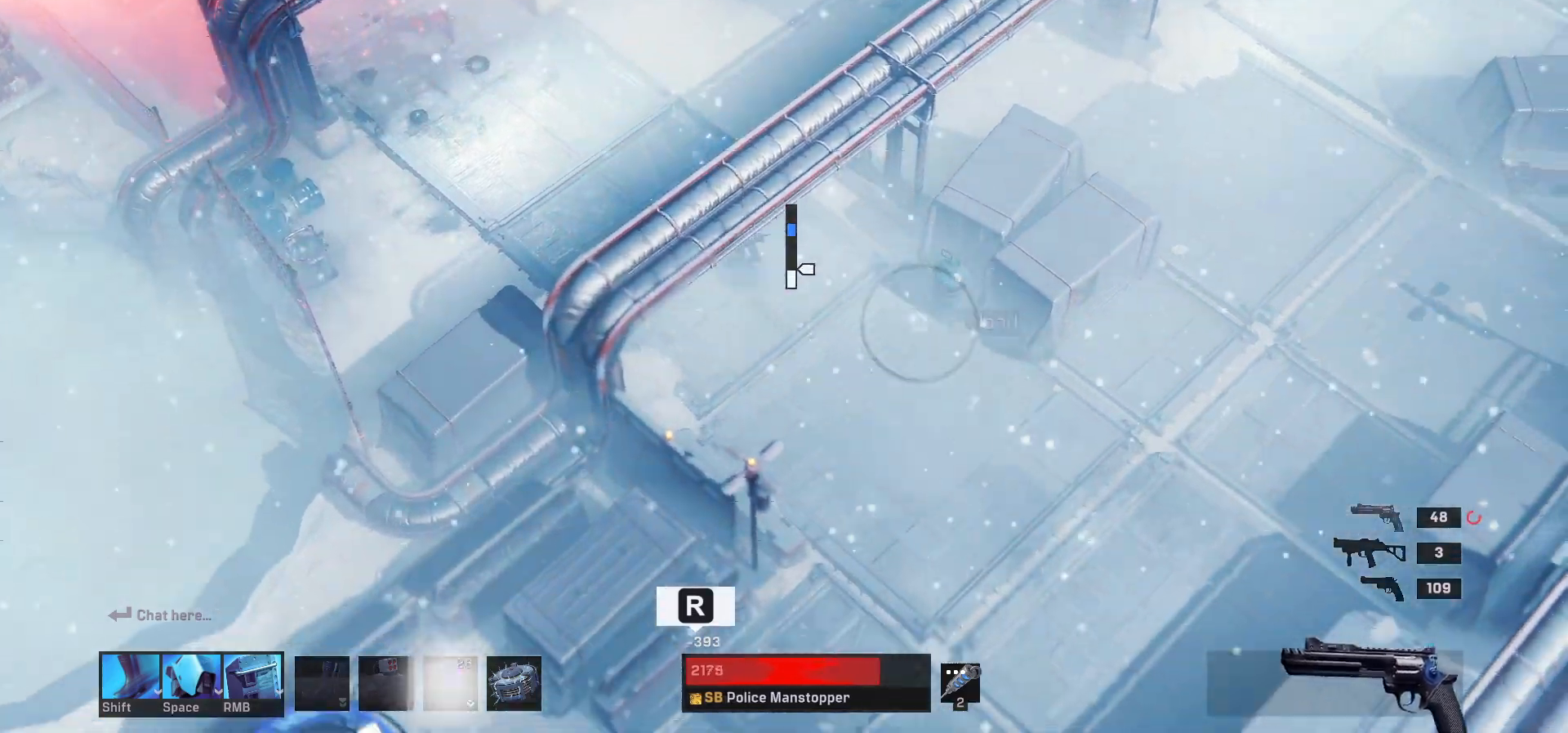
{"keys": ["d", "s"], "mouse": [], "events": []}
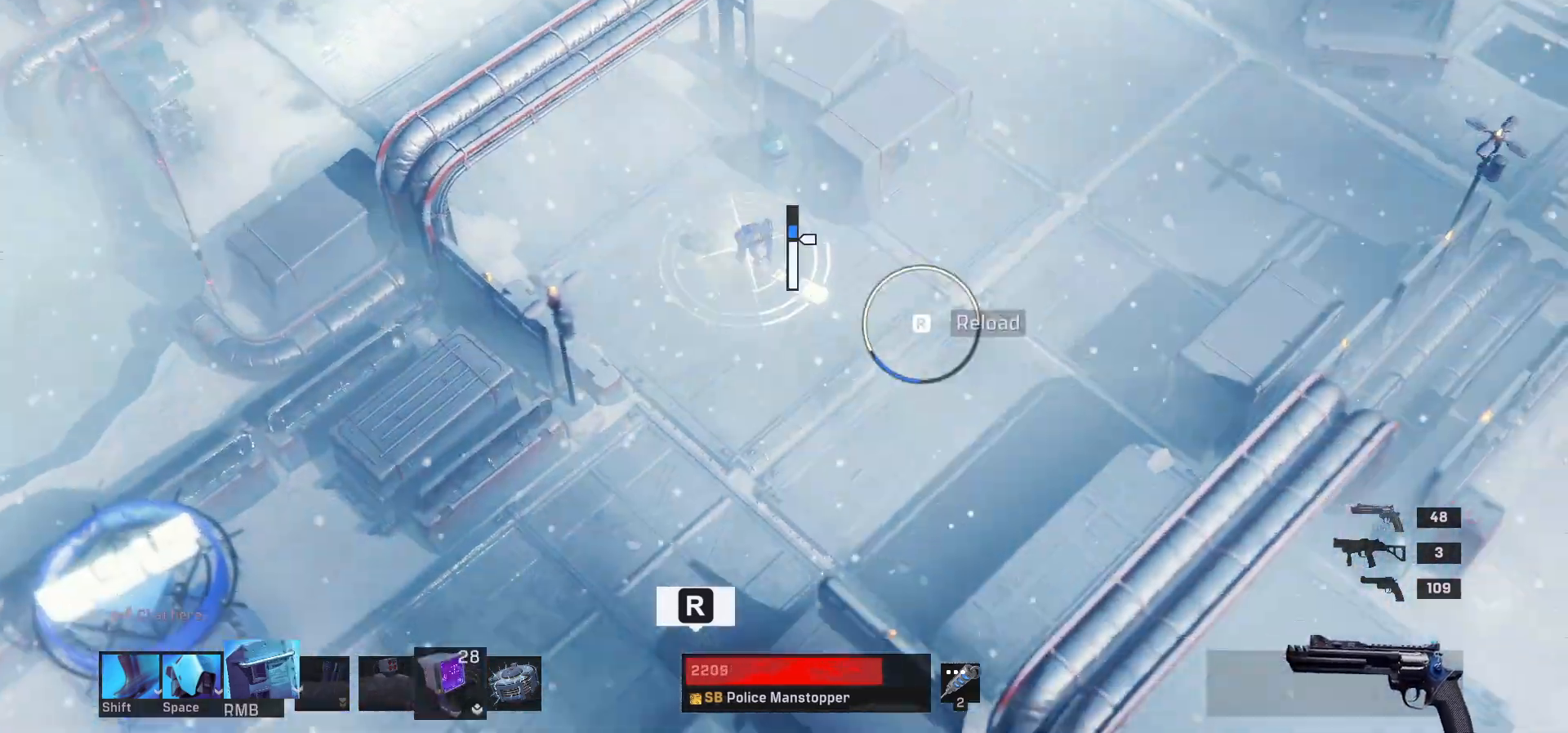
{"keys": ["s"], "mouse": [], "events": [[100, "r", "down"], [267, "r", "up"], [500, "d", "up"]]}
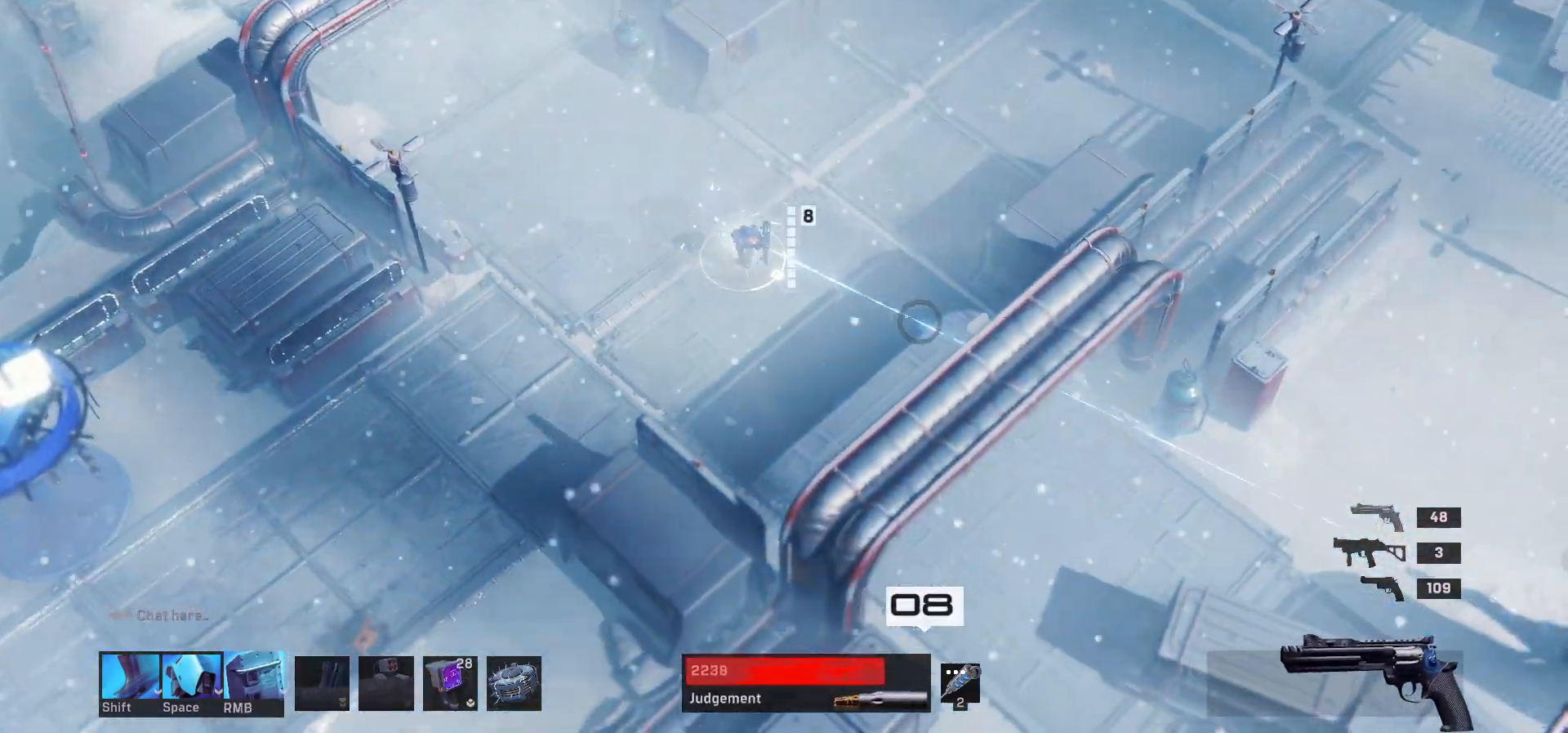
{"keys": ["d", "s"], "mouse": [], "events": [[17, "d", "down"]]}
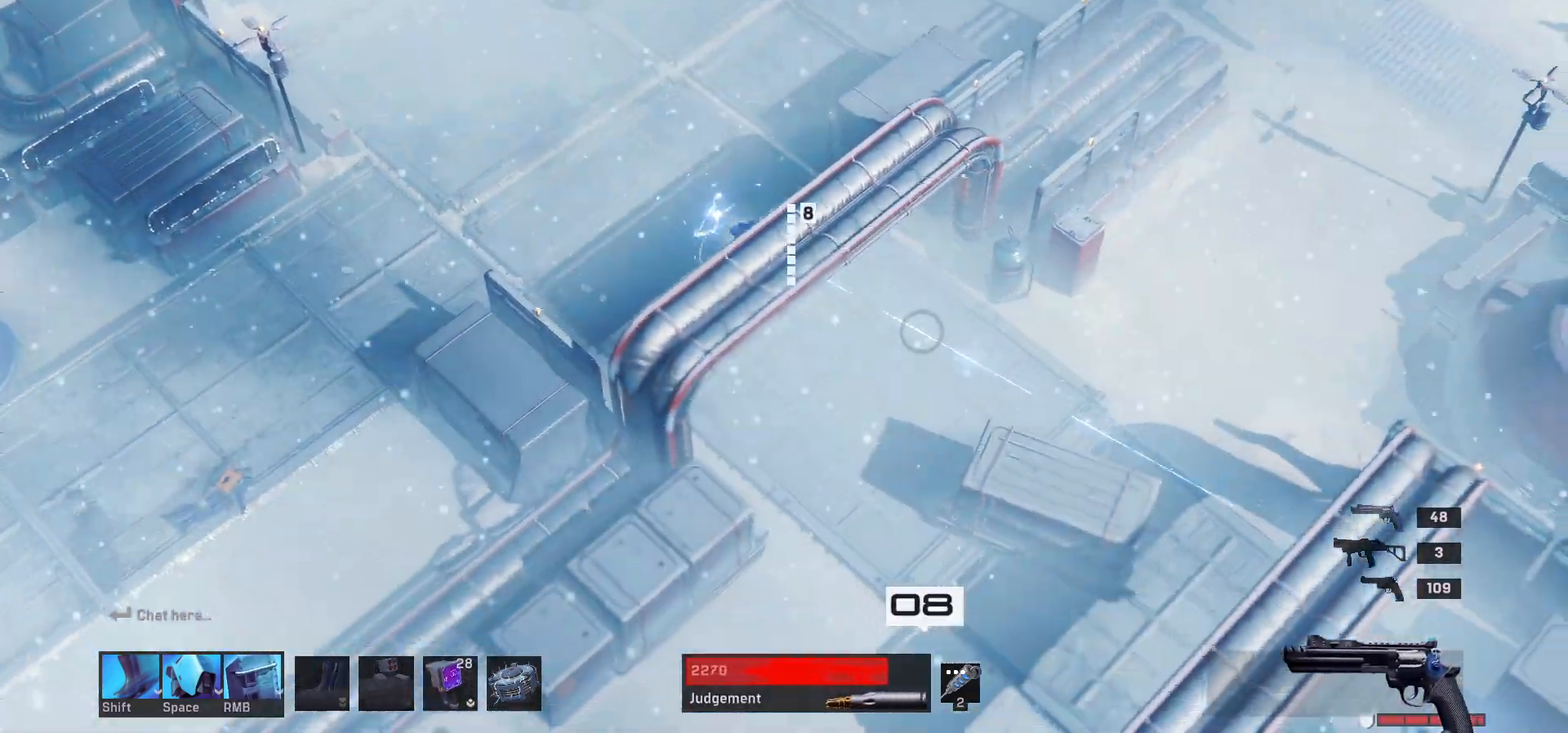
{"keys": ["s"], "mouse": [], "events": [[133, "d", "up"]]}
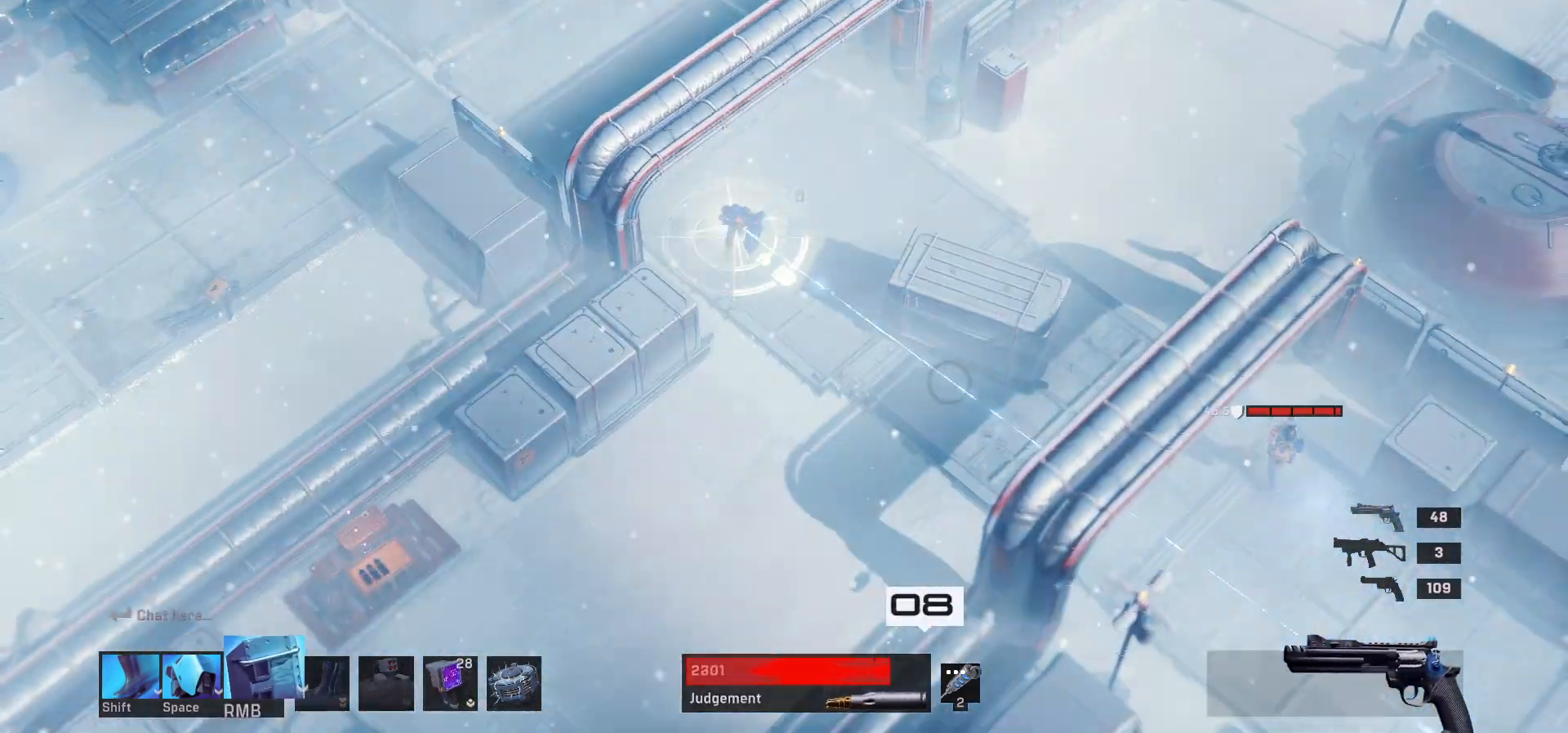
{"keys": ["s"], "mouse": [], "events": []}
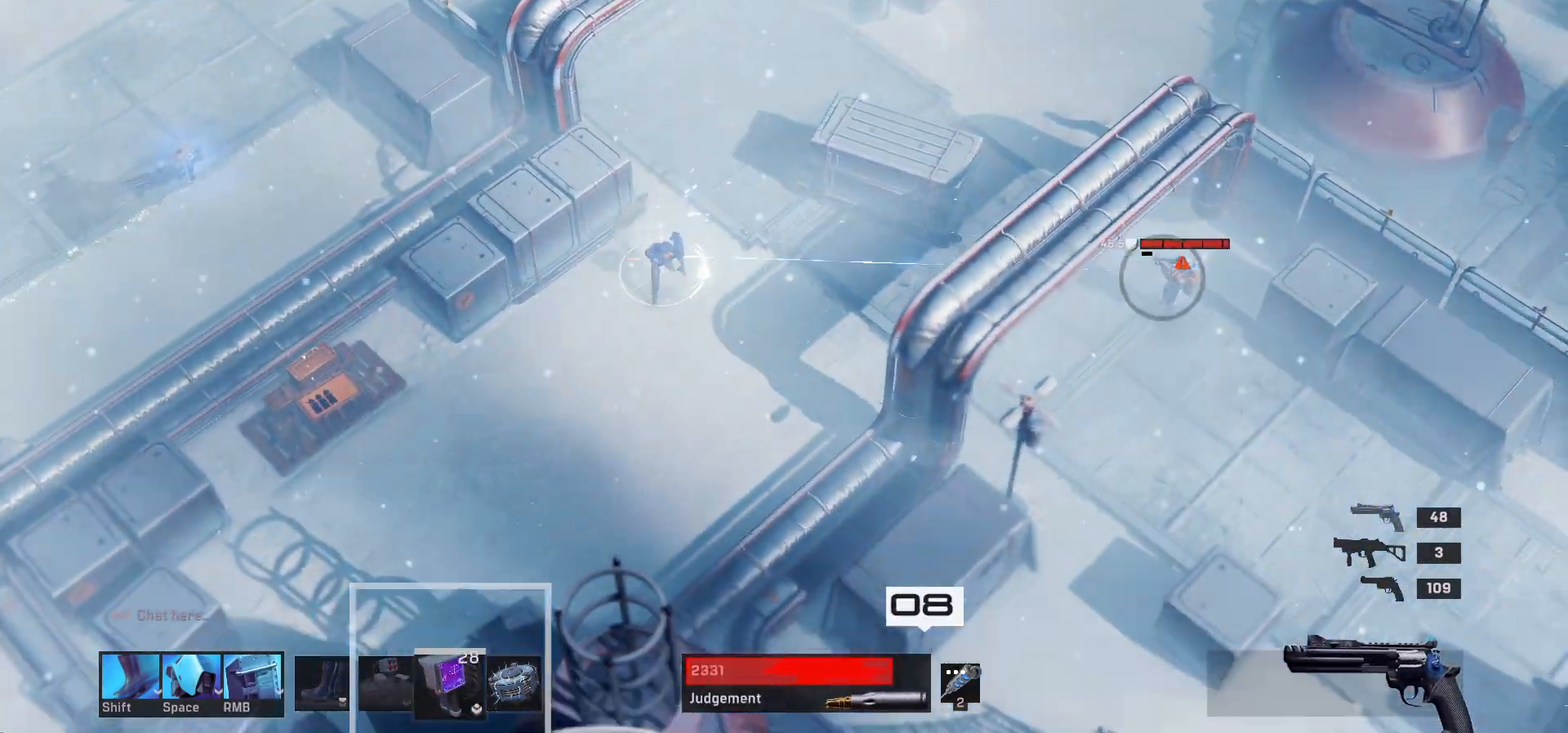
{"keys": ["s"], "mouse": [], "events": [[17, "s", "up"], [133, "s", "down"]]}
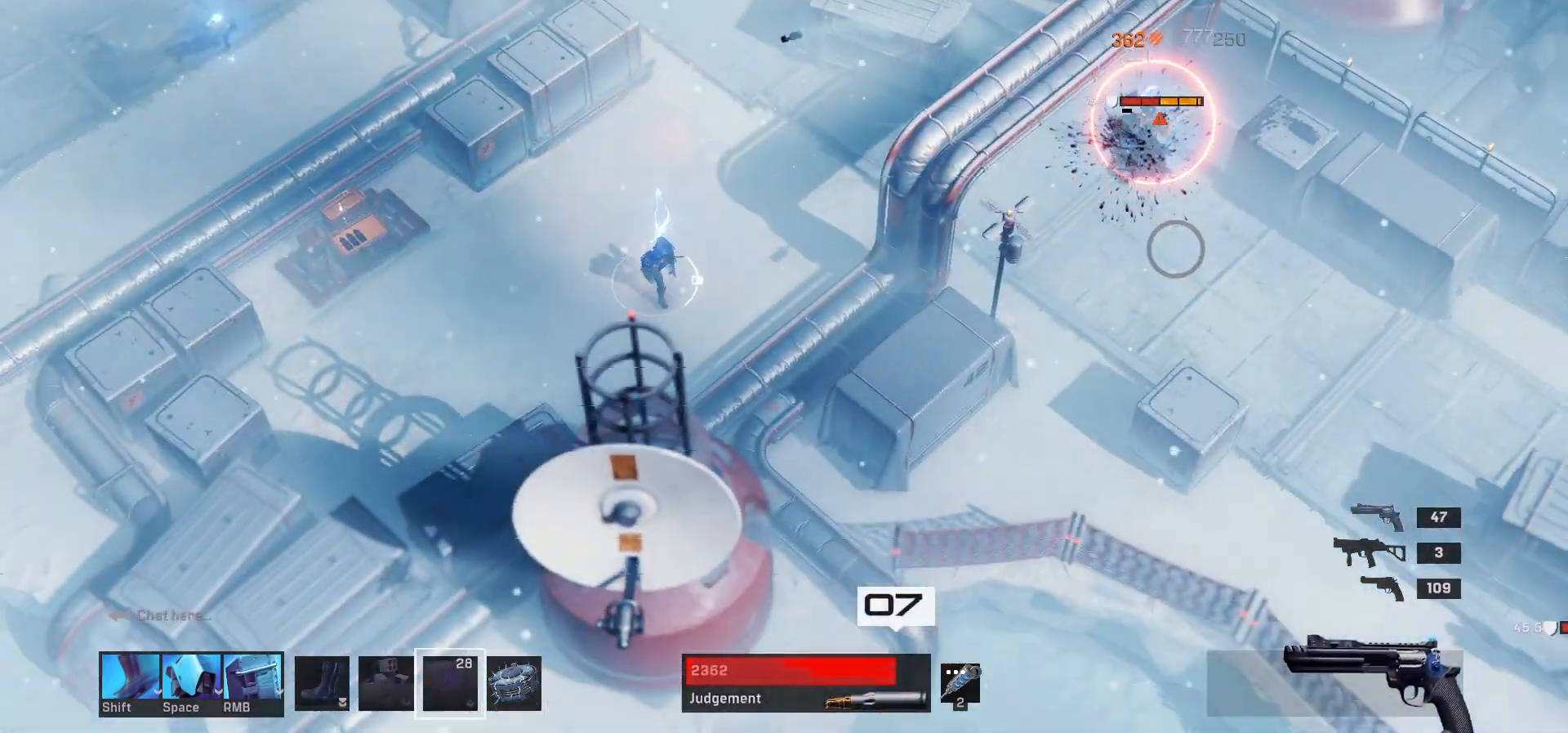
{"keys": ["d", "shift"], "mouse": [], "events": [[67, "d", "down"], [117, "s", "up"], [233, "w", "down"], [483, "shift", "down"], [500, "w", "up"]]}
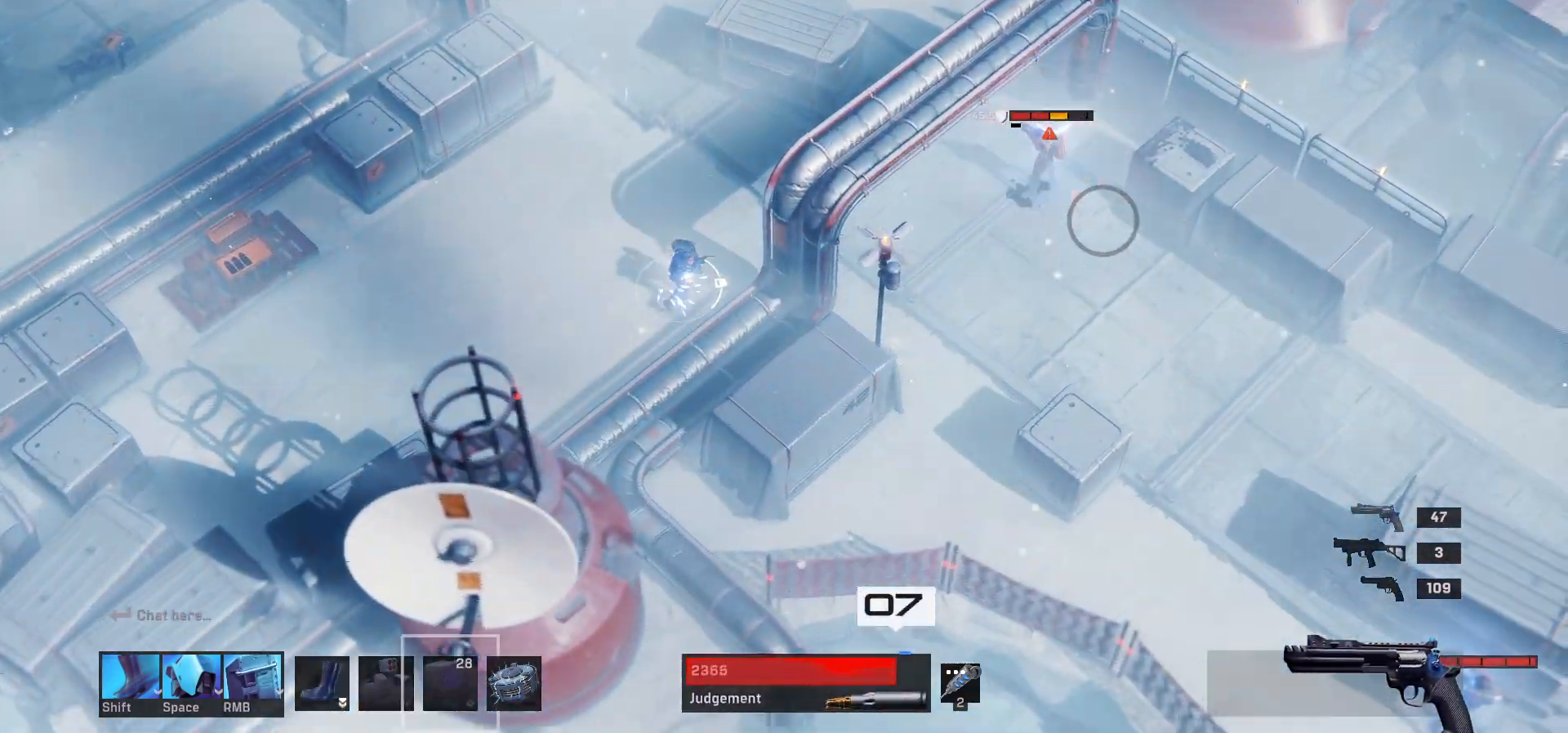
{"keys": ["d"], "mouse": [], "events": [[100, "shift", "up"]]}